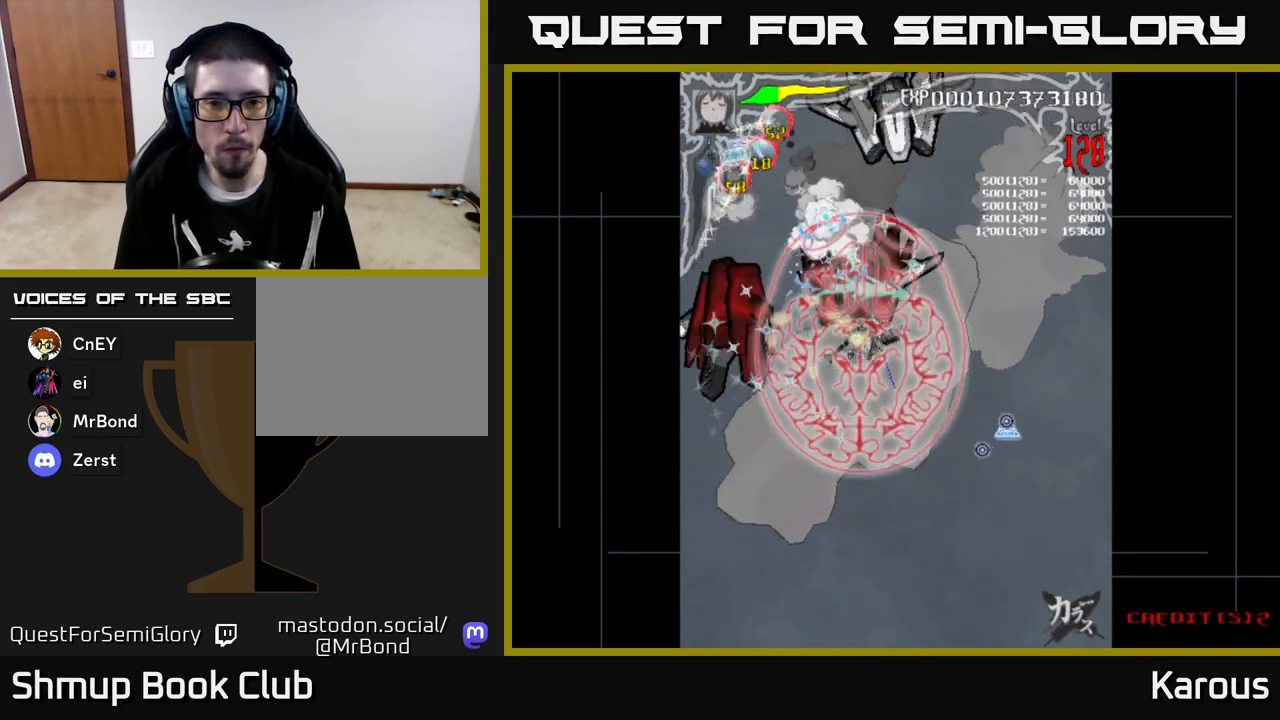
Gameplay with a controller (Xbox layout); each line is a JSON object with the inputs held at the frame after it. "events" lists button and stick changes between this image and that frame as [ms after this image, input, new state], when the widget could be followed in between. Not read: right_stick.
{"buttons": ["B", "DPAD_UP", "DPAD_LEFT"], "left_stick": "center"}
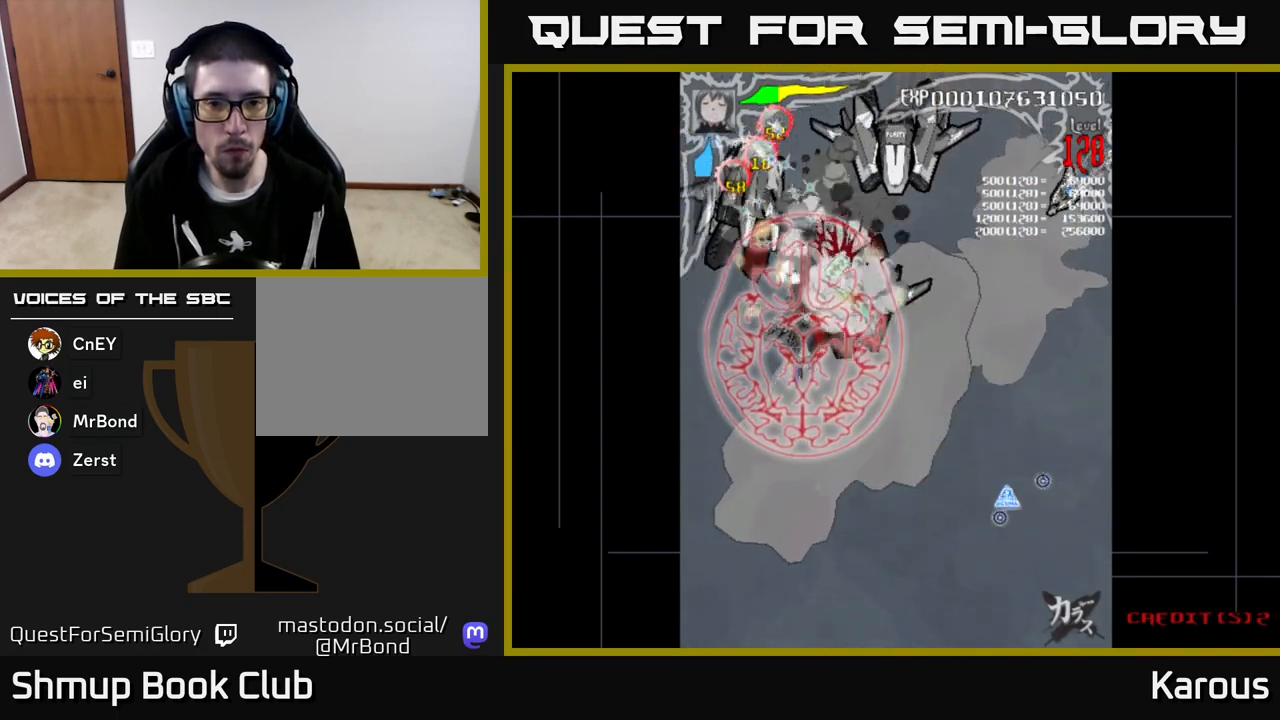
{"buttons": ["B", "DPAD_RIGHT"], "left_stick": "center", "events": [[50, "DPAD_LEFT", "up"], [83, "DPAD_RIGHT", "down"], [133, "DPAD_UP", "up"]]}
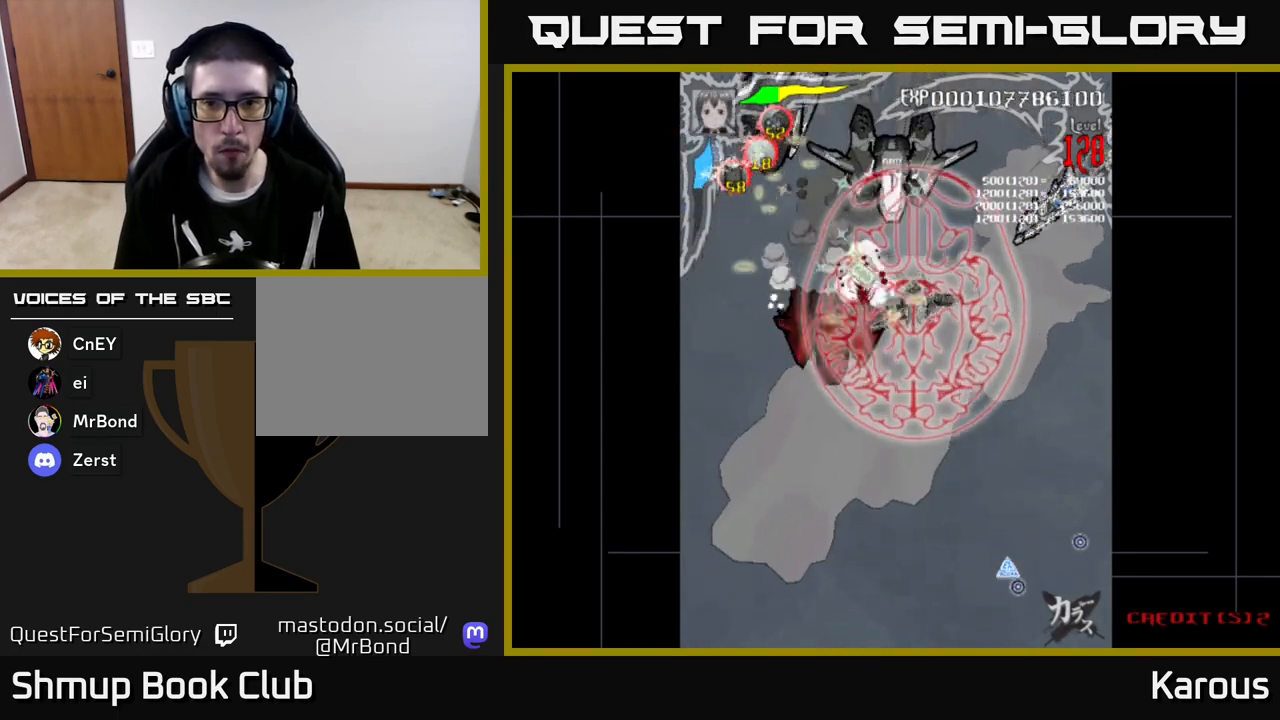
{"buttons": ["B", "DPAD_UP", "DPAD_RIGHT"], "left_stick": "center", "events": [[233, "DPAD_UP", "down"]]}
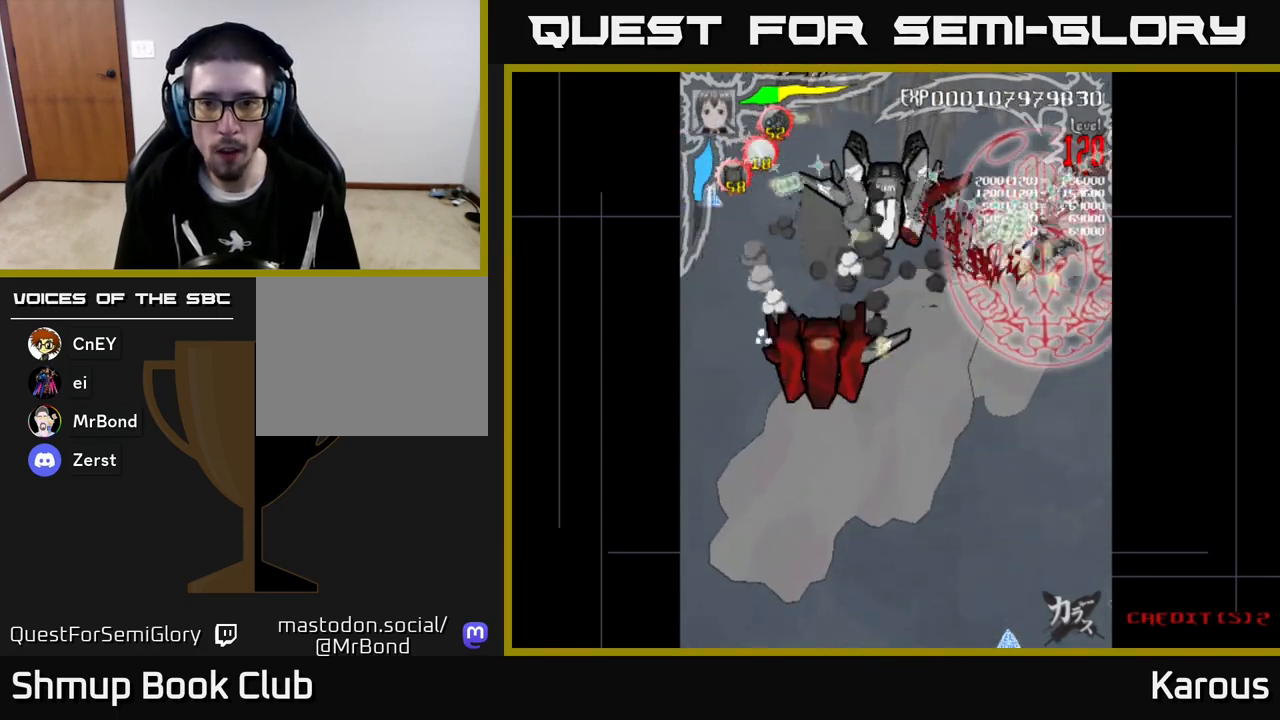
{"buttons": ["B", "DPAD_LEFT"], "left_stick": "center", "events": [[267, "DPAD_UP", "up"], [300, "DPAD_DOWN", "down"], [333, "DPAD_RIGHT", "up"], [383, "DPAD_LEFT", "down"], [433, "DPAD_DOWN", "up"]]}
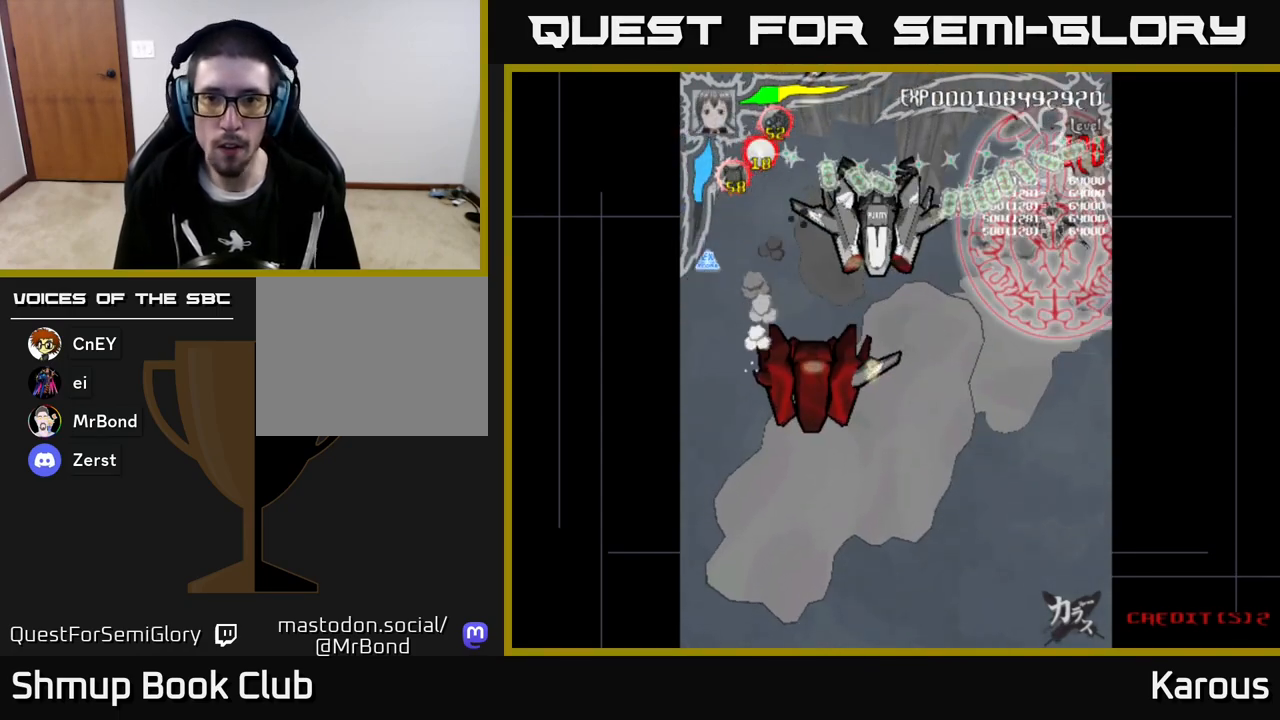
{"buttons": ["B", "DPAD_DOWN", "DPAD_LEFT"], "left_stick": "center", "events": [[283, "DPAD_DOWN", "down"]]}
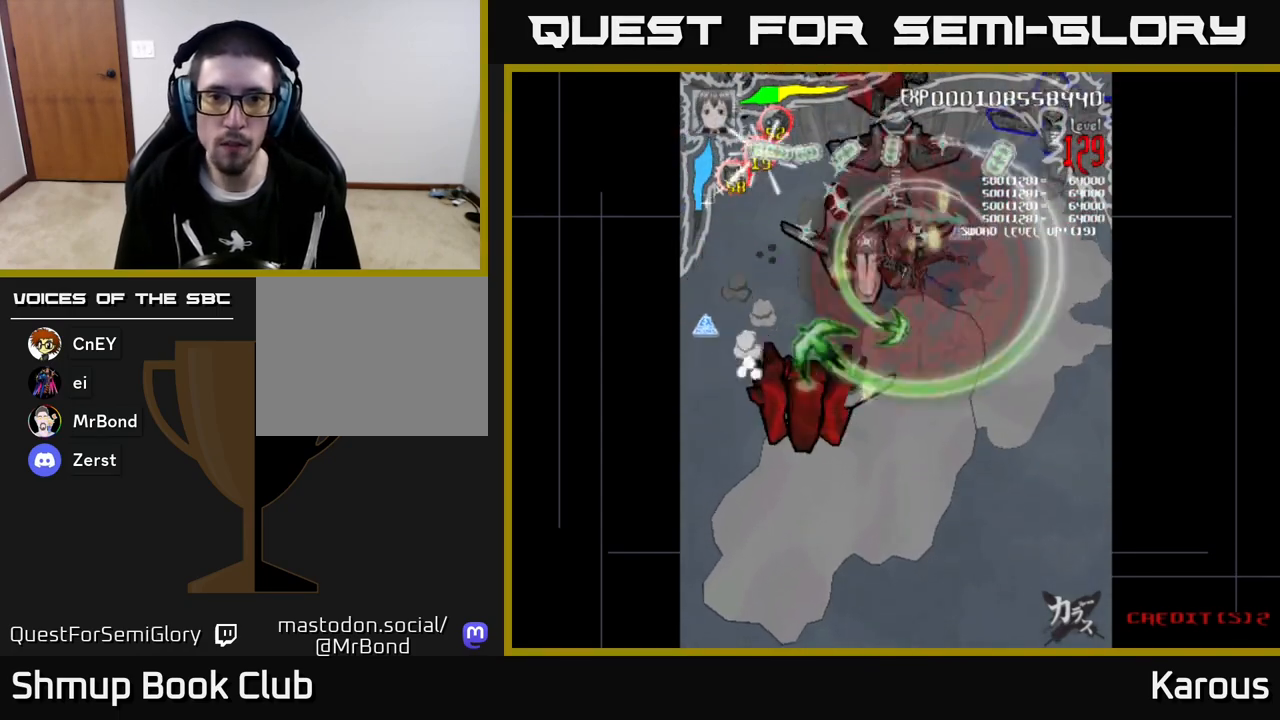
{"buttons": ["B", "DPAD_DOWN", "DPAD_LEFT"], "left_stick": "center", "events": [[100, "DPAD_DOWN", "up"], [233, "DPAD_DOWN", "down"]]}
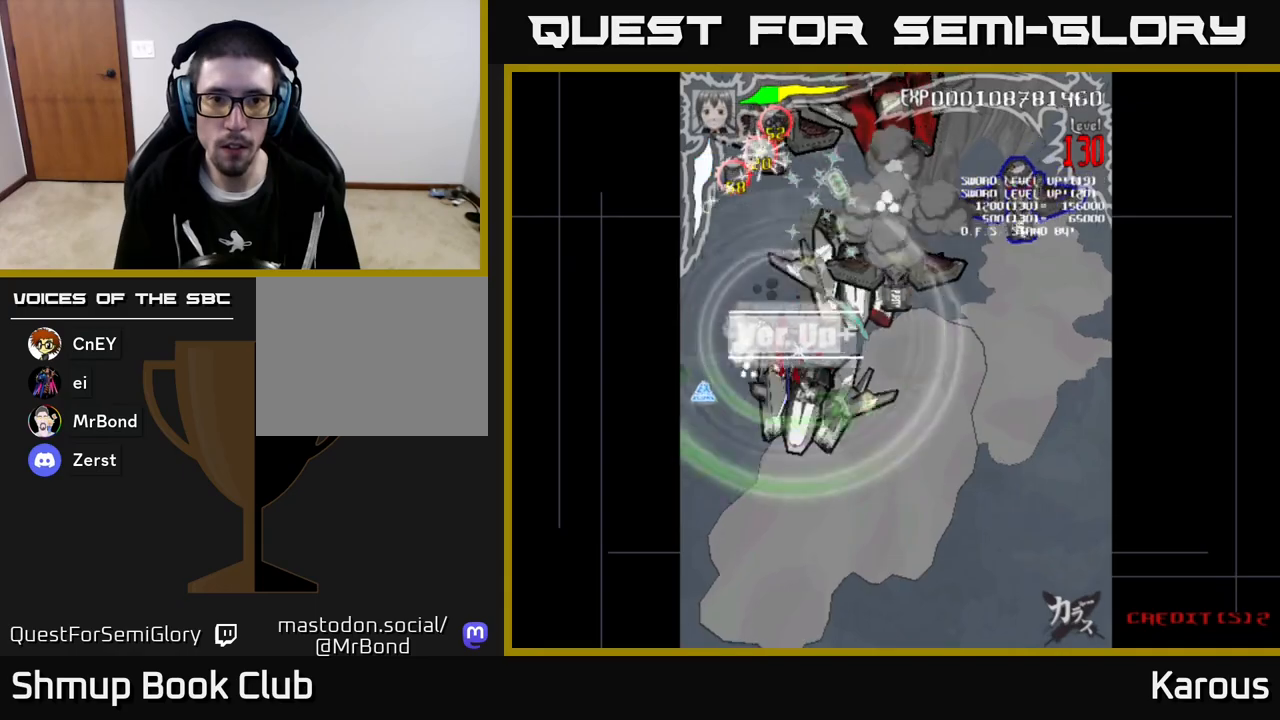
{"buttons": ["B"], "left_stick": "center", "events": [[100, "DPAD_LEFT", "up"], [383, "DPAD_RIGHT", "down"], [417, "DPAD_DOWN", "up"], [500, "DPAD_RIGHT", "up"]]}
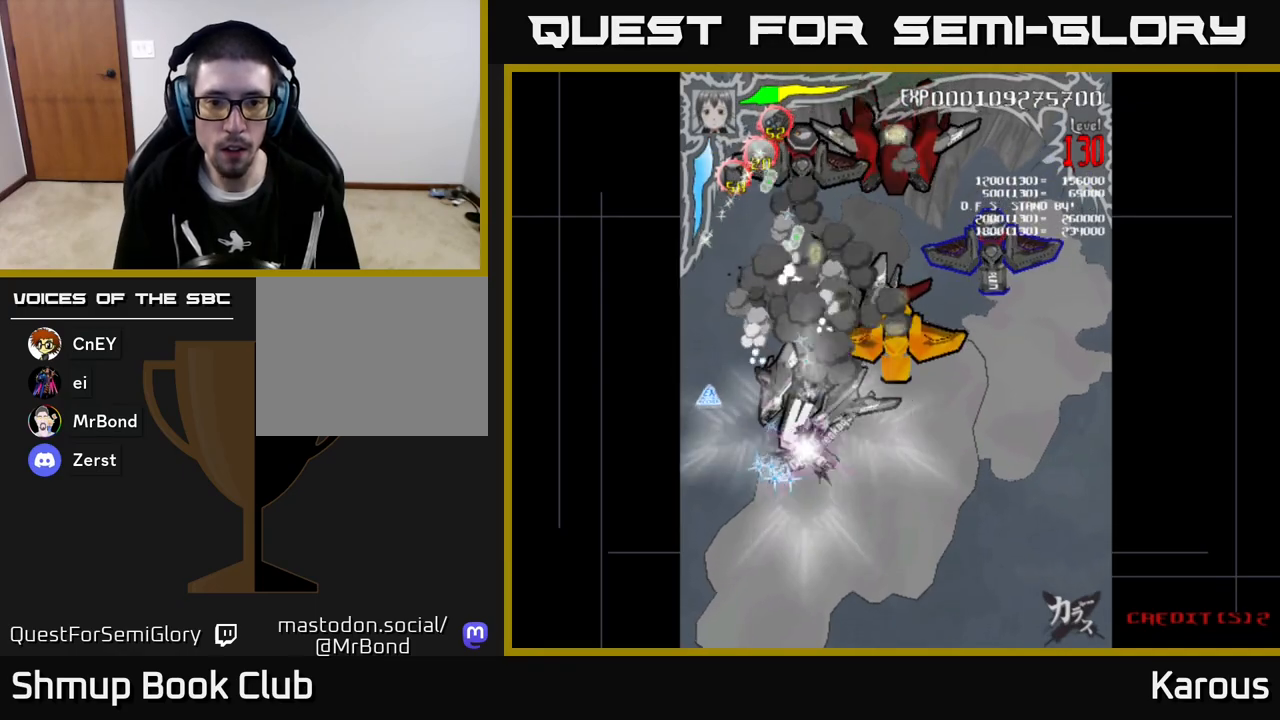
{"buttons": ["B", "DPAD_DOWN", "DPAD_RIGHT"], "left_stick": "center"}
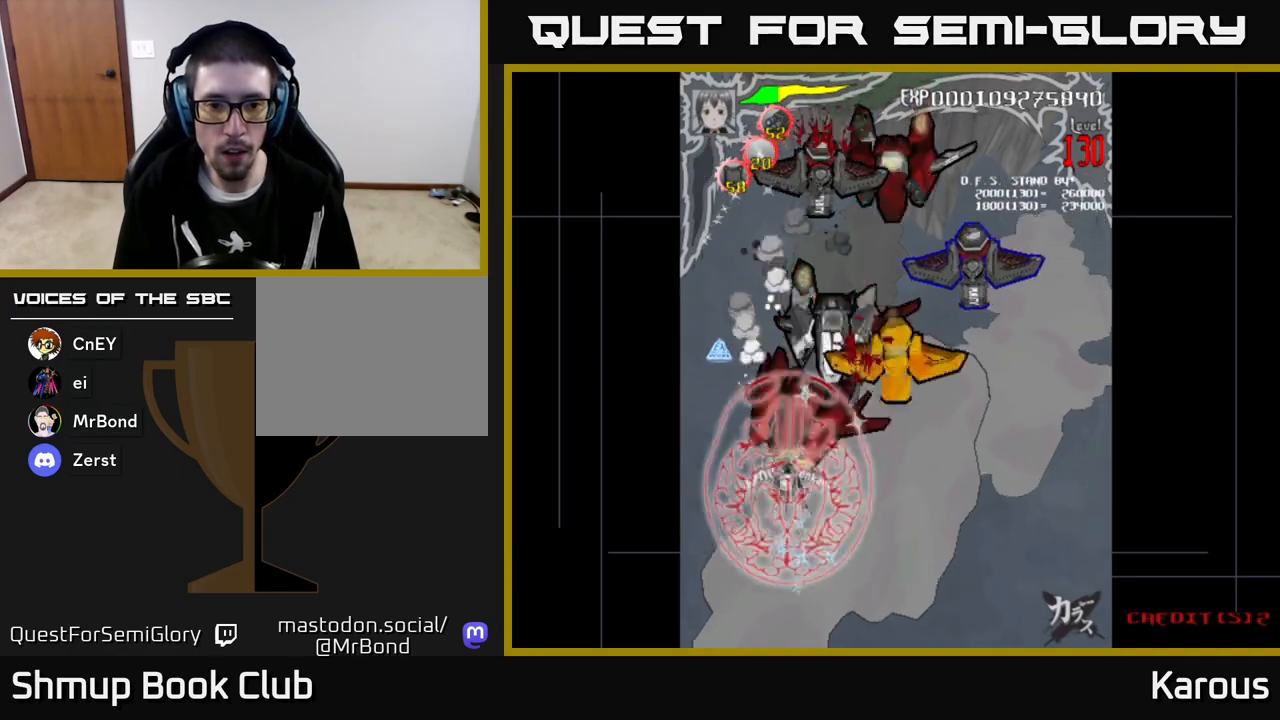
{"buttons": ["B", "DPAD_UP"], "left_stick": "center"}
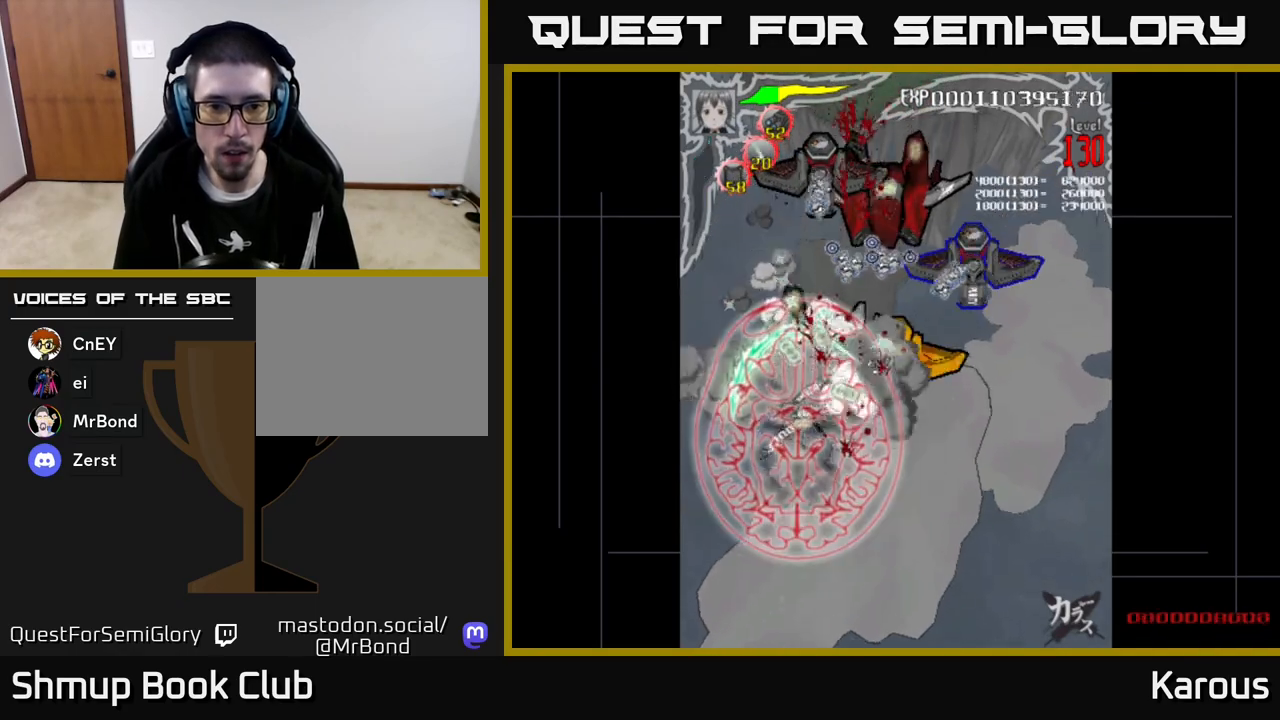
{"buttons": ["B", "DPAD_DOWN"], "left_stick": "center"}
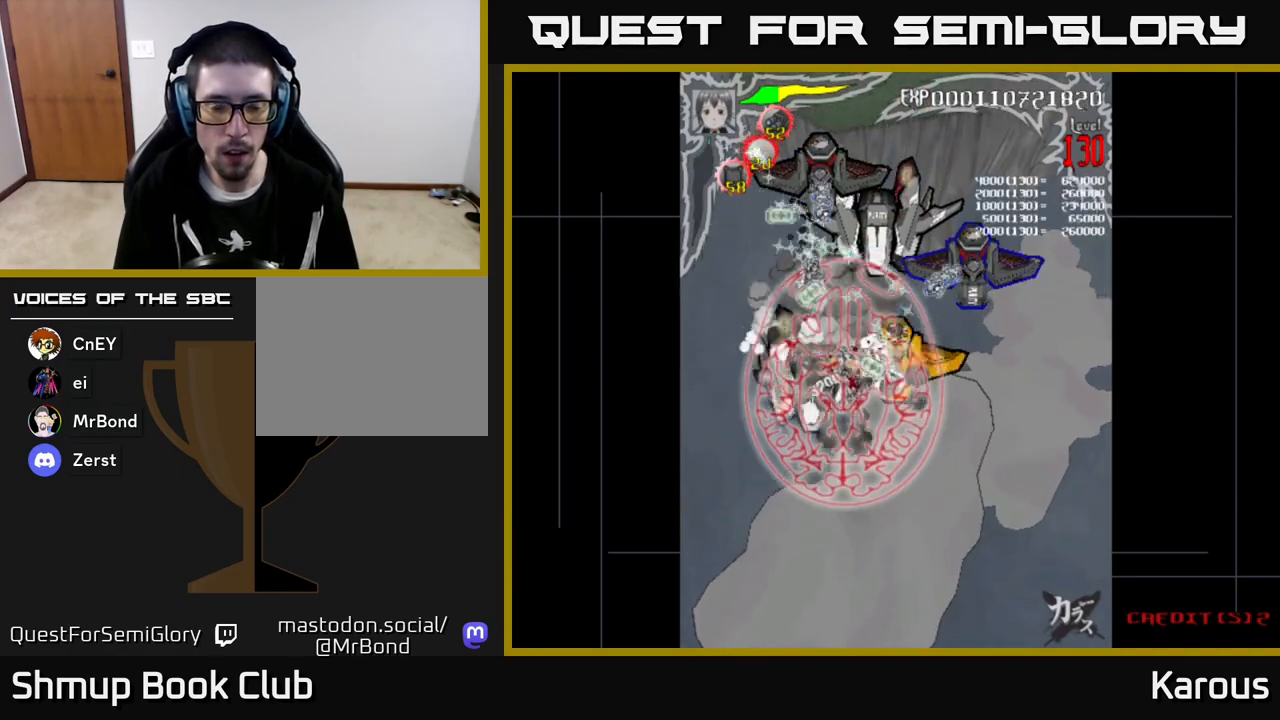
{"buttons": ["B", "DPAD_DOWN"], "left_stick": "center", "events": [[50, "DPAD_LEFT", "down"], [117, "DPAD_DOWN", "up"], [217, "DPAD_DOWN", "down"], [233, "DPAD_LEFT", "up"], [250, "DPAD_RIGHT", "down"], [283, "DPAD_DOWN", "up"], [350, "DPAD_DOWN", "down"], [367, "DPAD_RIGHT", "up"], [383, "DPAD_LEFT", "down"], [500, "DPAD_LEFT", "up"]]}
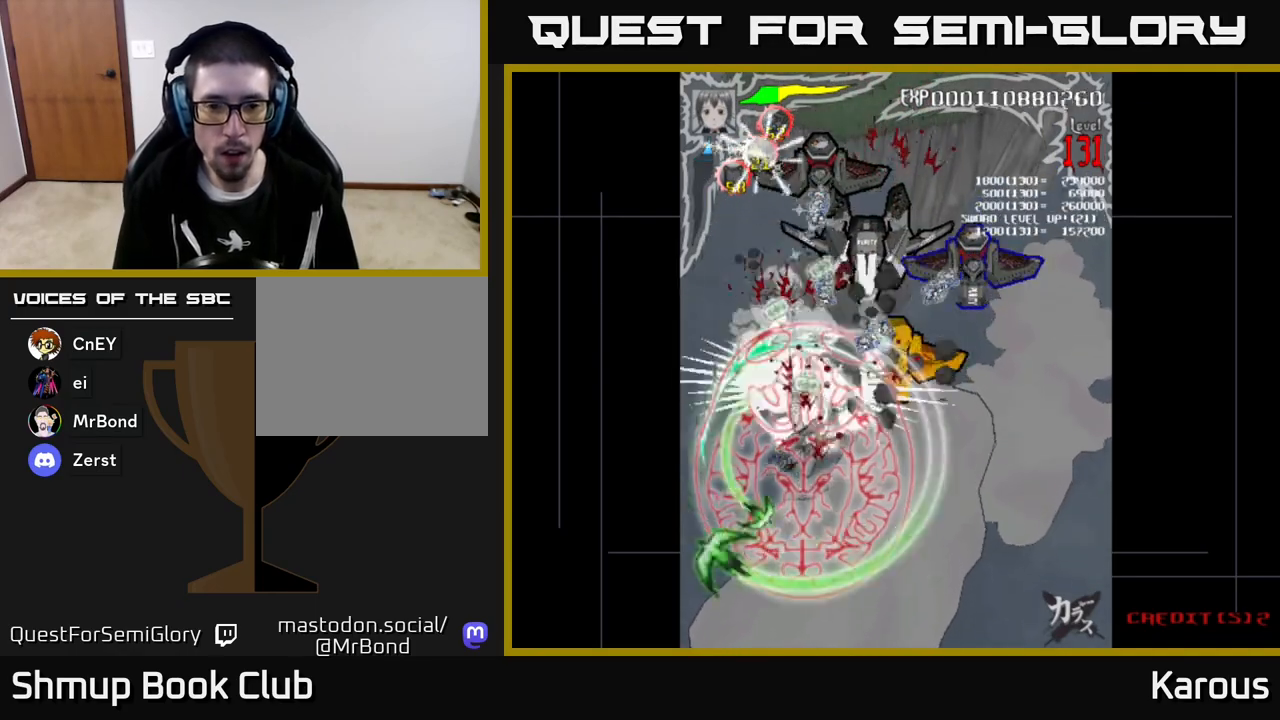
{"buttons": ["B", "DPAD_UP", "DPAD_RIGHT"], "left_stick": "center"}
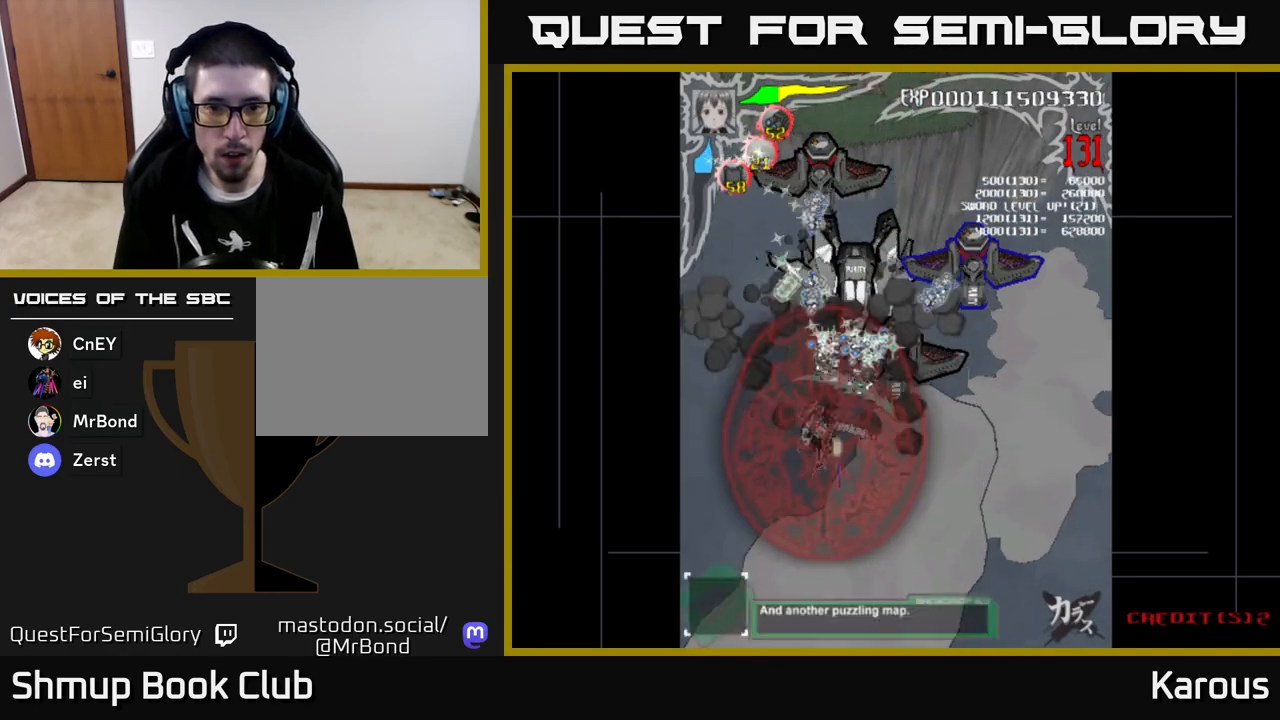
{"buttons": ["B", "DPAD_DOWN", "DPAD_RIGHT"], "left_stick": "center", "events": [[200, "DPAD_RIGHT", "up"], [233, "DPAD_LEFT", "down"], [267, "DPAD_UP", "up"], [367, "DPAD_LEFT", "up"], [383, "DPAD_RIGHT", "down"], [483, "DPAD_DOWN", "down"]]}
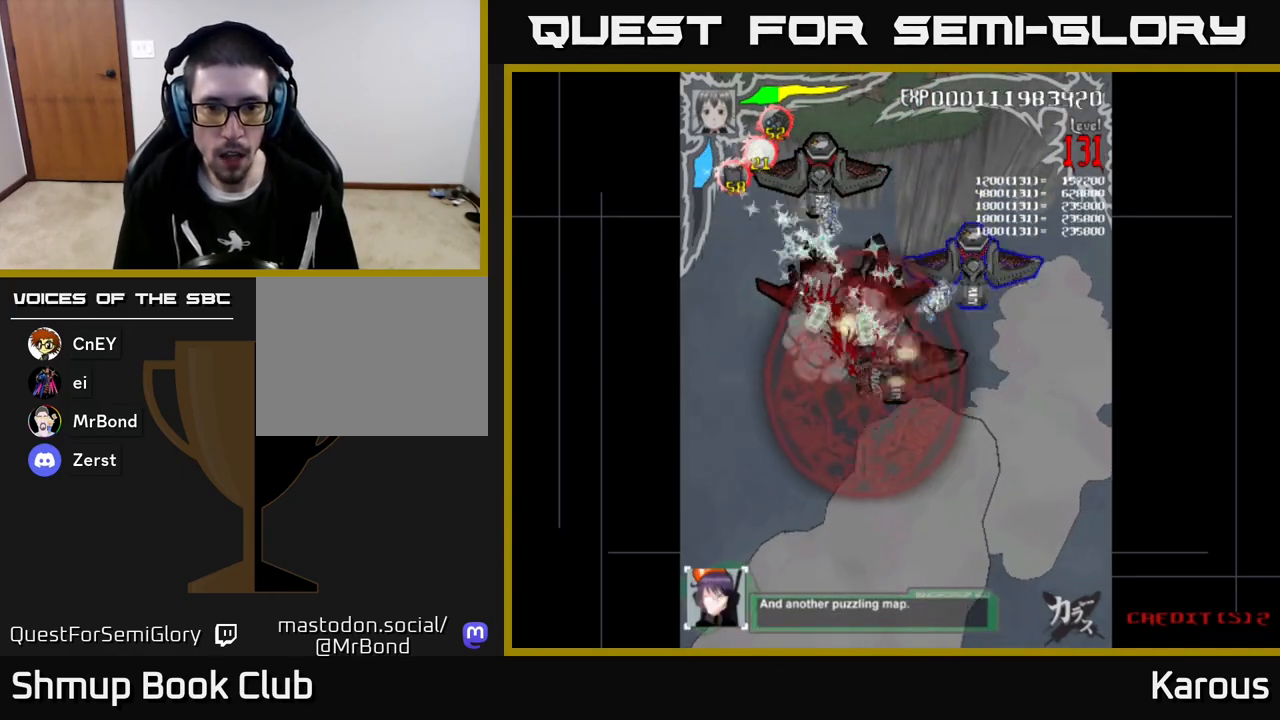
{"buttons": ["B", "DPAD_RIGHT"], "left_stick": "center", "events": [[17, "DPAD_RIGHT", "up"], [67, "DPAD_LEFT", "down"], [117, "DPAD_DOWN", "up"], [150, "DPAD_UP", "down"], [200, "DPAD_LEFT", "up"], [233, "DPAD_RIGHT", "down"], [233, "DPAD_UP", "up"], [250, "DPAD_DOWN", "down"], [450, "DPAD_DOWN", "up"]]}
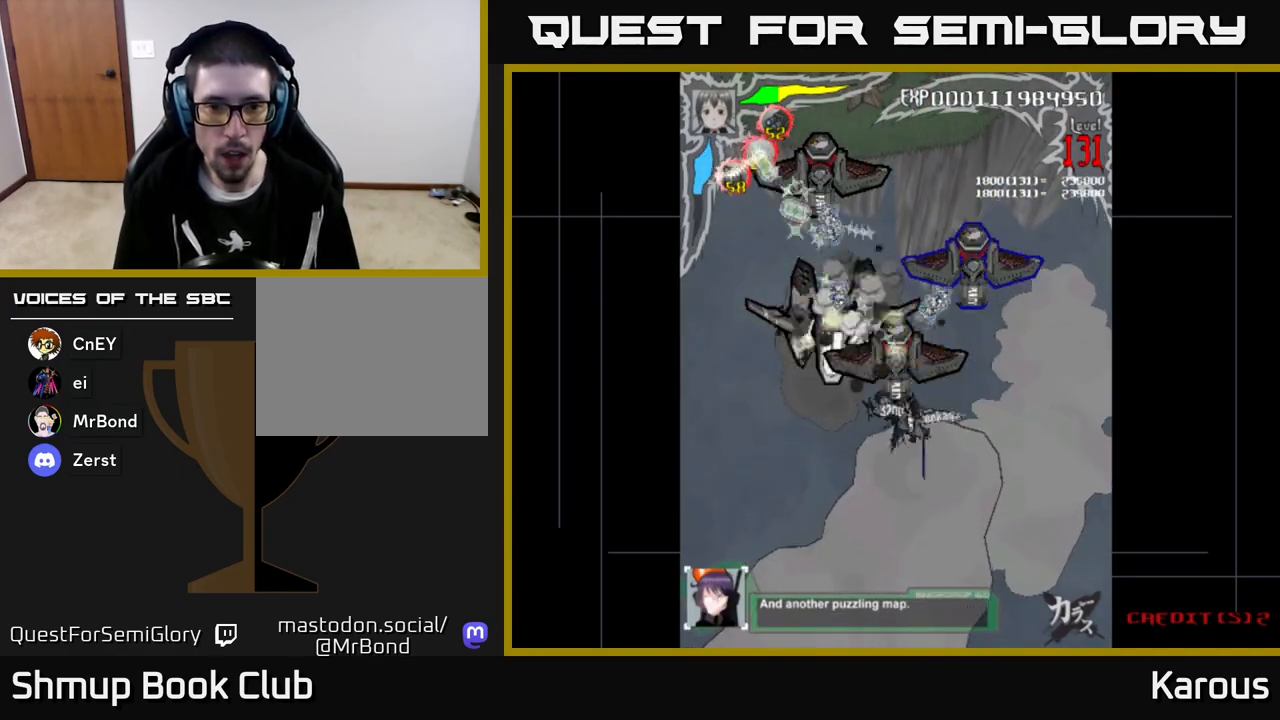
{"buttons": ["DPAD_DOWN"], "left_stick": "center", "events": [[33, "DPAD_DOWN", "down"], [67, "DPAD_RIGHT", "up"], [150, "B", "up"], [250, "DPAD_LEFT", "down"], [300, "DPAD_DOWN", "up"], [367, "DPAD_DOWN", "down"], [367, "DPAD_LEFT", "up"]]}
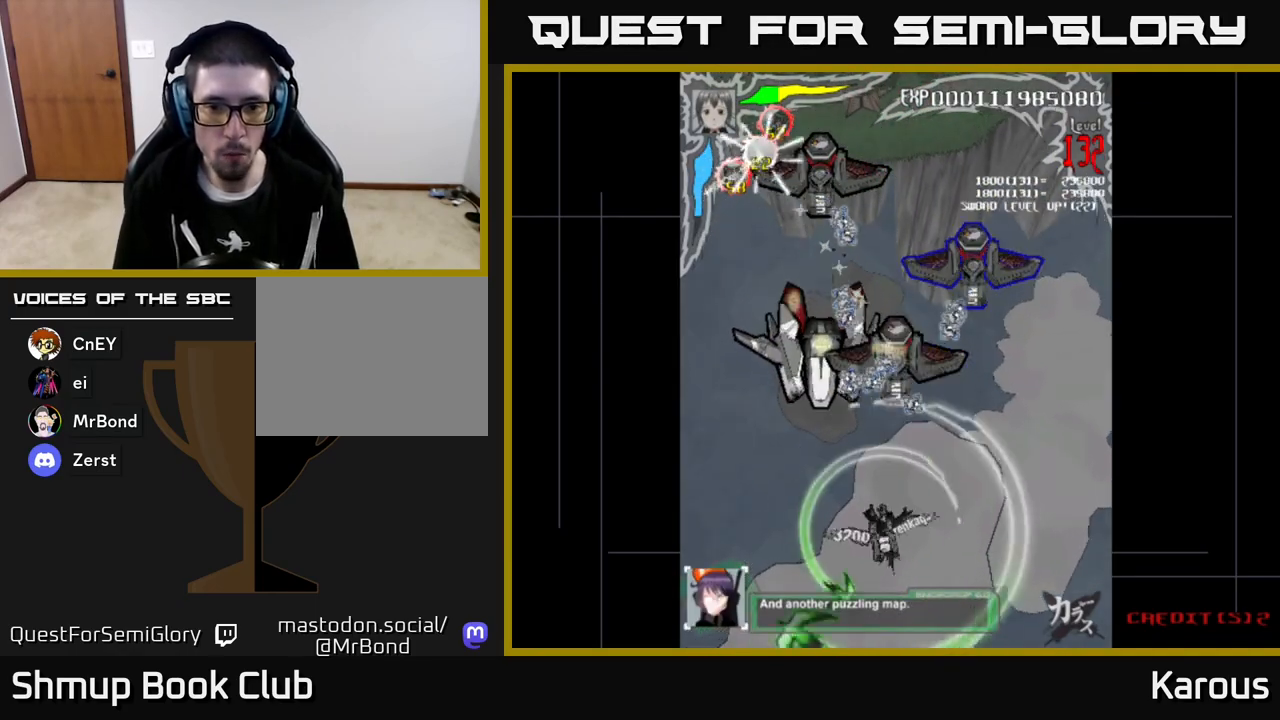
{"buttons": [], "left_stick": "center", "events": [[350, "DPAD_DOWN", "up"]]}
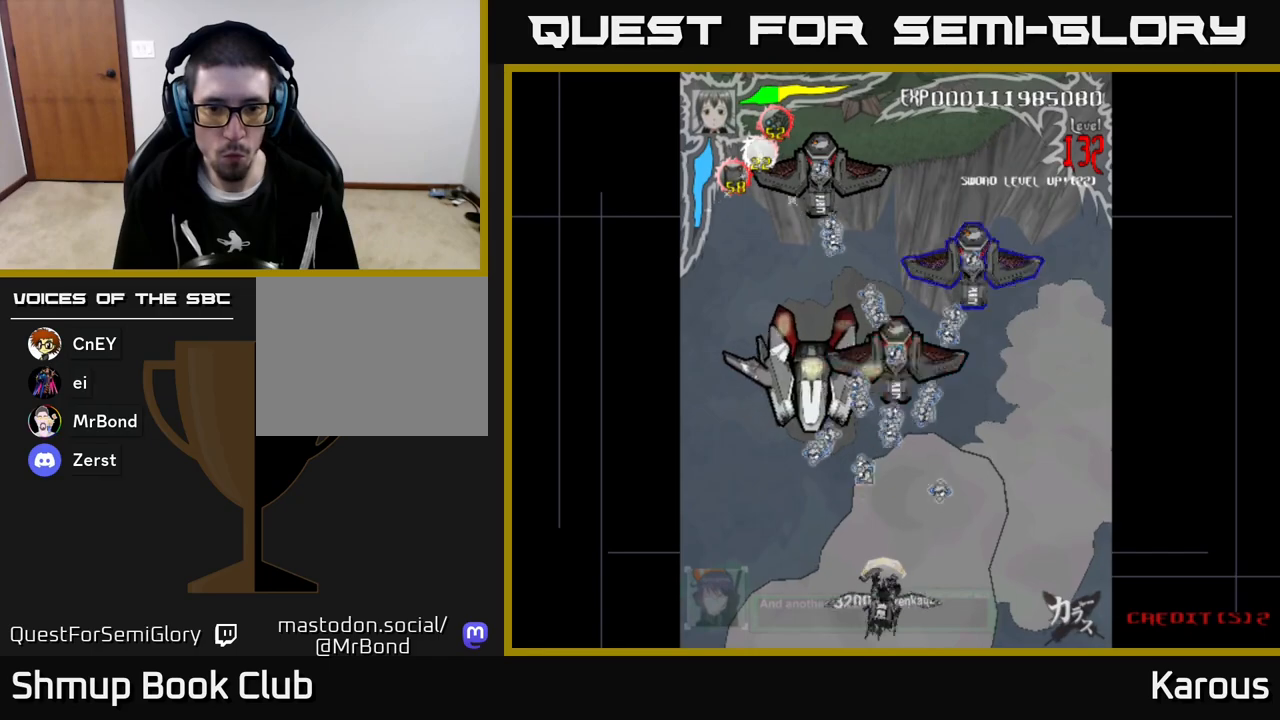
{"buttons": ["DPAD_UP"], "left_stick": "center", "events": [[217, "DPAD_UP", "down"]]}
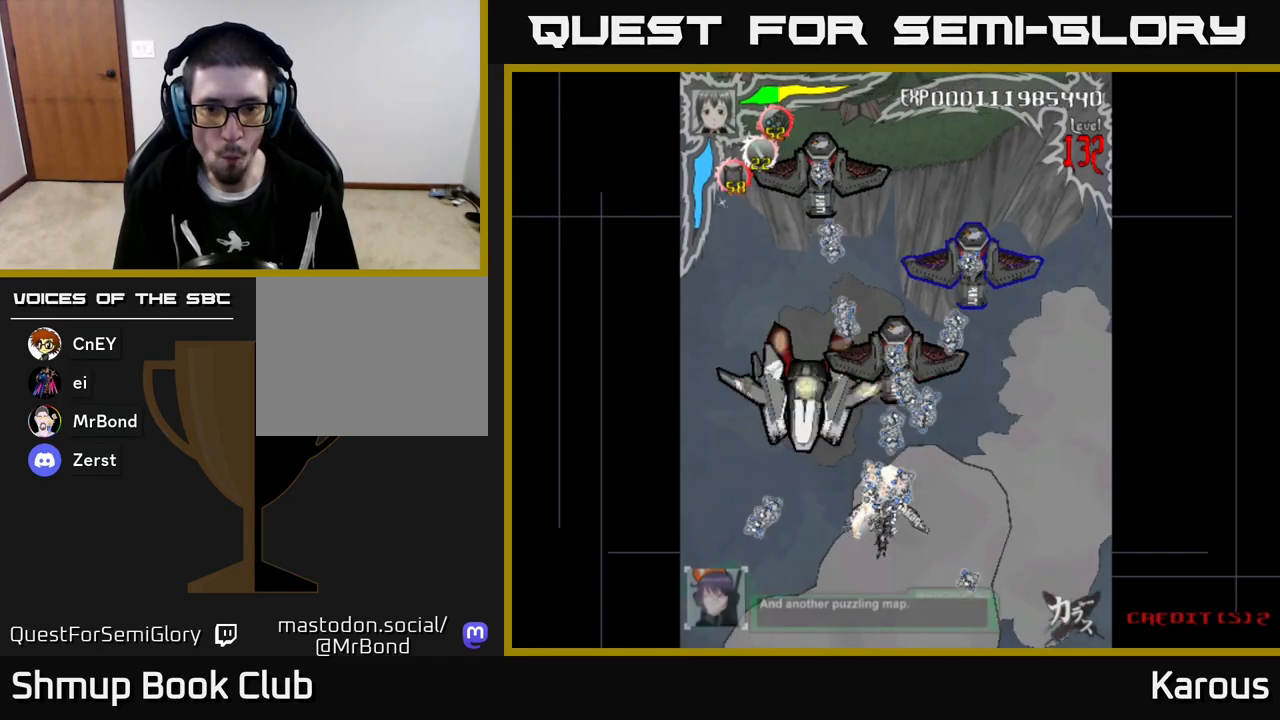
{"buttons": ["A", "DPAD_DOWN"], "left_stick": "center", "events": [[333, "DPAD_UP", "up"], [367, "DPAD_DOWN", "down"], [467, "A", "down"]]}
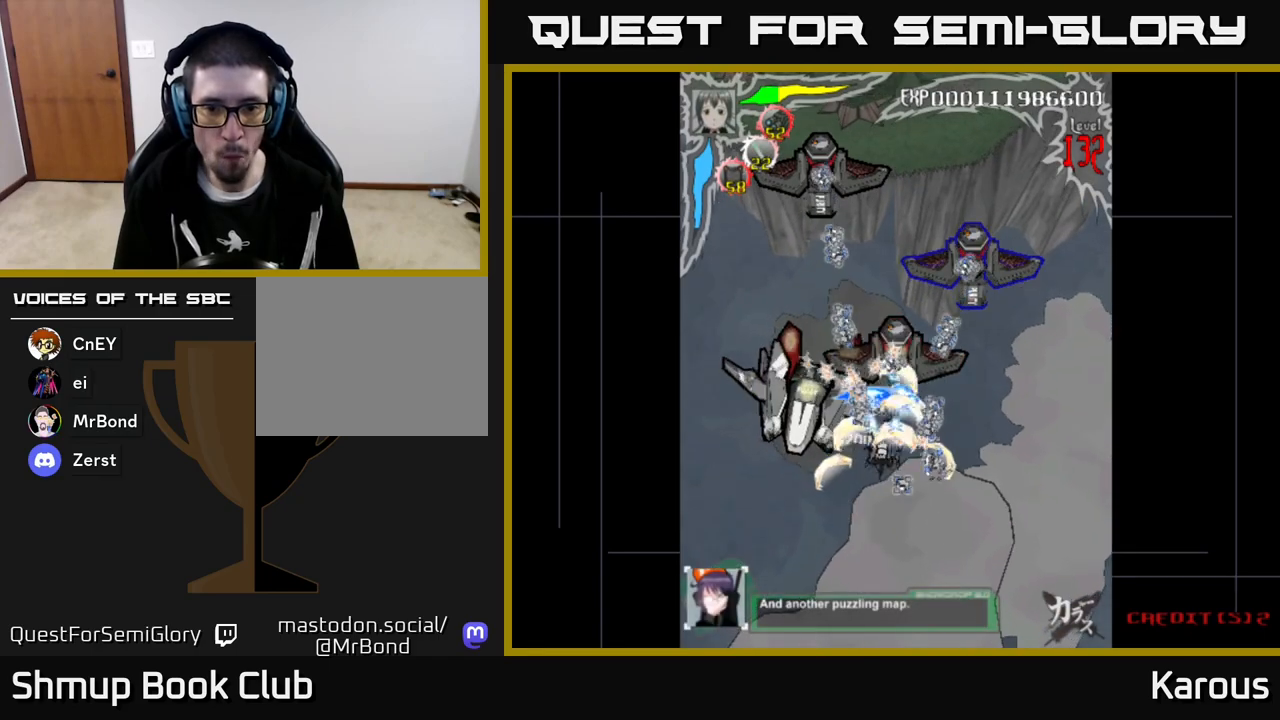
{"buttons": ["A", "DPAD_LEFT"], "left_stick": "center", "events": [[100, "DPAD_LEFT", "down"], [500, "DPAD_DOWN", "up"]]}
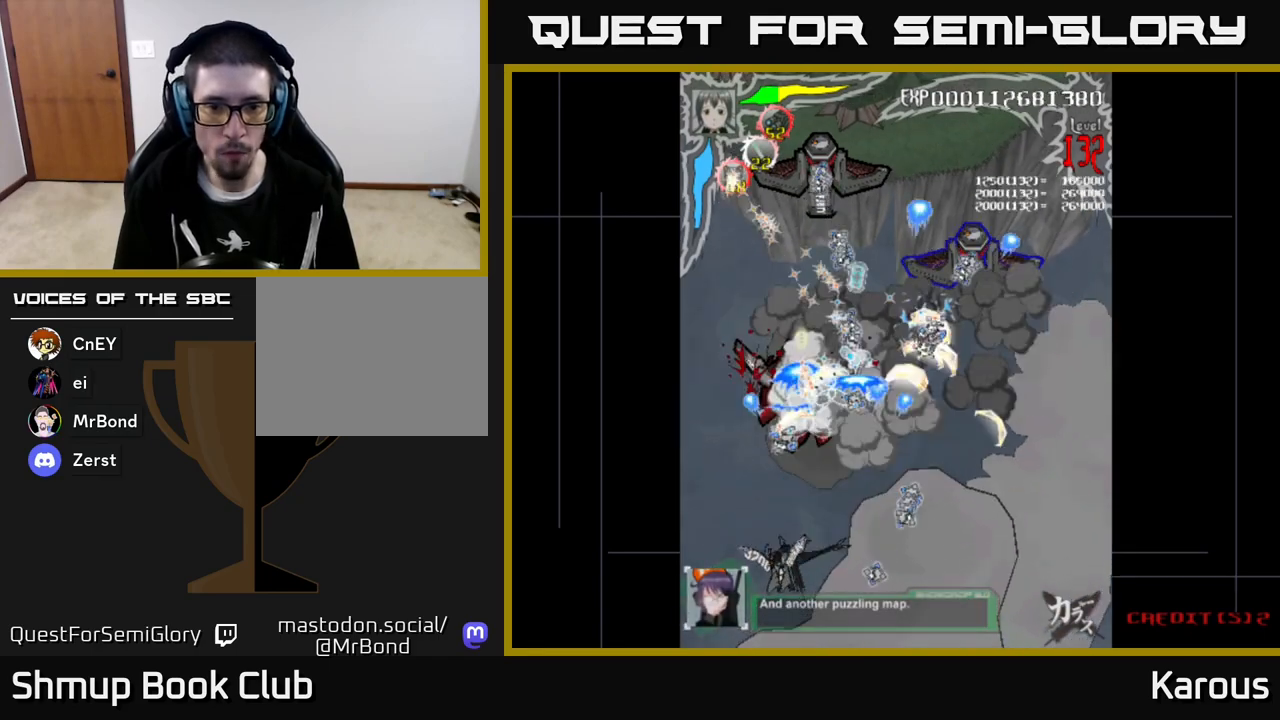
{"buttons": ["A"], "left_stick": "center", "events": [[67, "DPAD_UP", "down"], [100, "DPAD_LEFT", "up"], [183, "DPAD_UP", "up"], [317, "DPAD_DOWN", "down"], [383, "DPAD_RIGHT", "down"], [433, "DPAD_DOWN", "up"], [467, "DPAD_RIGHT", "up"]]}
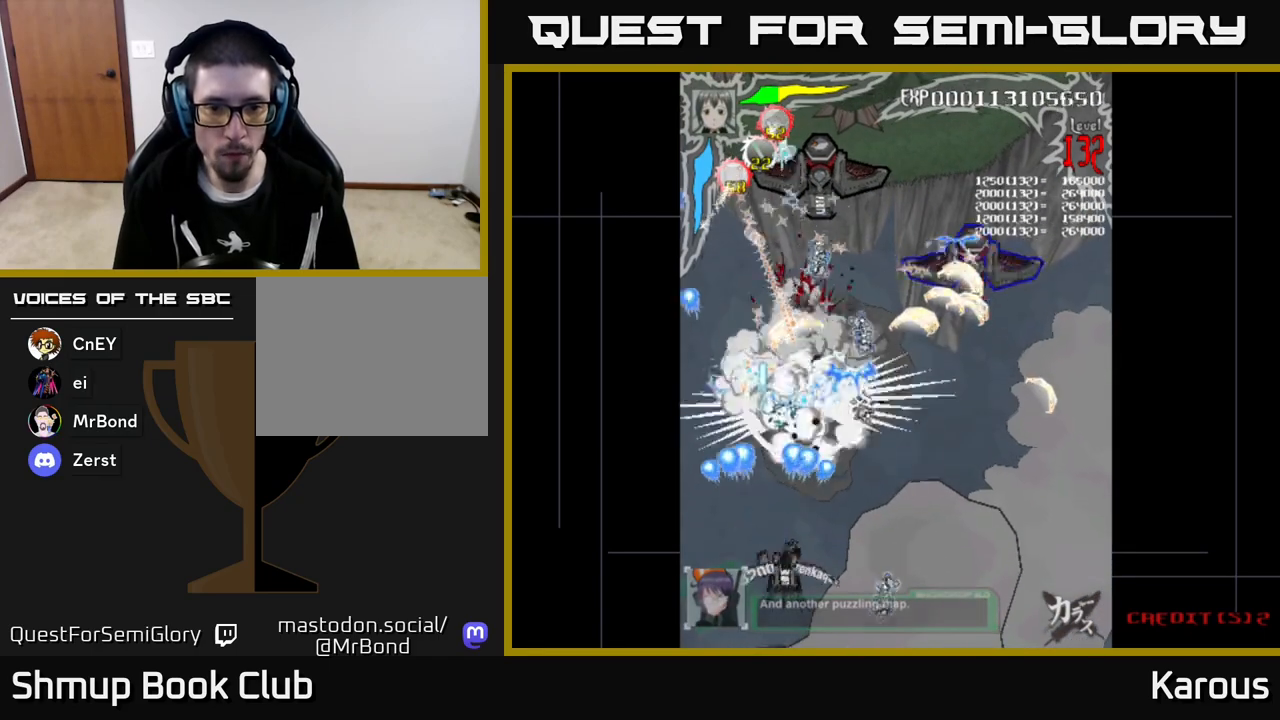
{"buttons": ["A", "DPAD_UP"], "left_stick": "center", "events": [[450, "DPAD_UP", "down"]]}
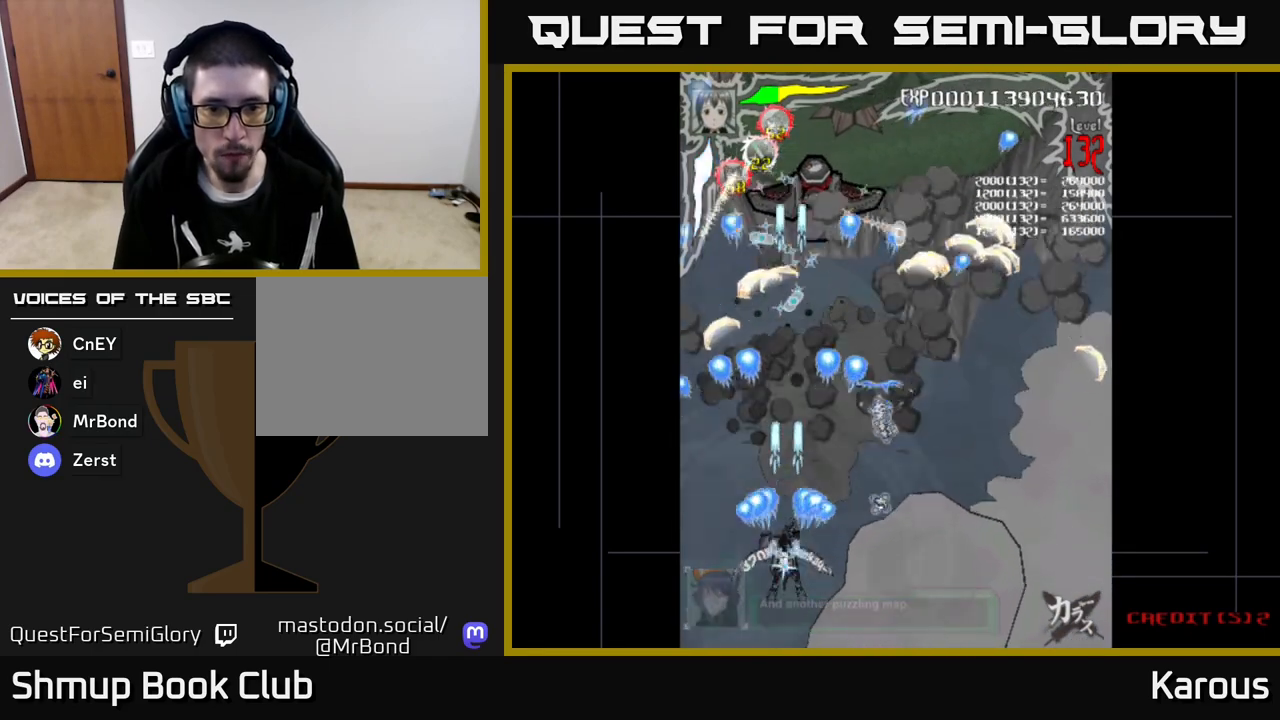
{"buttons": [], "left_stick": "center", "events": [[100, "DPAD_RIGHT", "down"], [117, "DPAD_UP", "up"], [167, "DPAD_RIGHT", "up"], [417, "A", "up"]]}
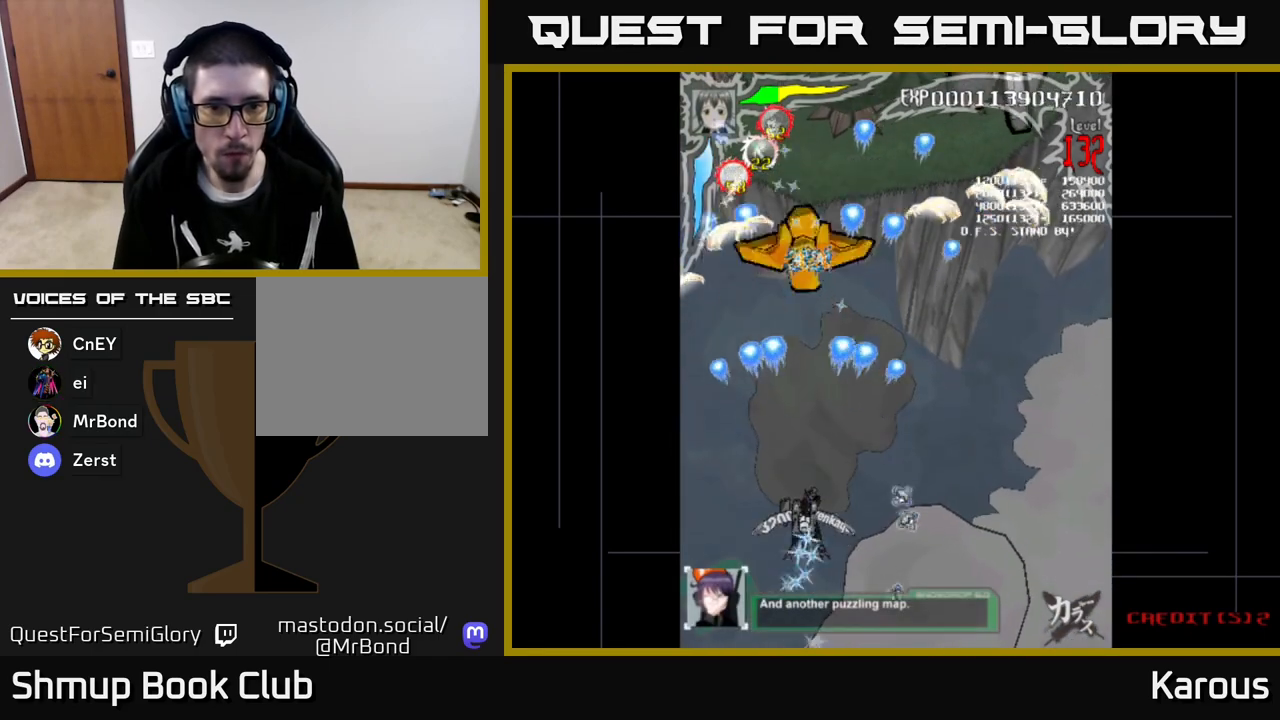
{"buttons": ["DPAD_UP"], "left_stick": "center", "events": [[83, "DPAD_LEFT", "down"], [117, "DPAD_UP", "down"], [133, "DPAD_LEFT", "up"]]}
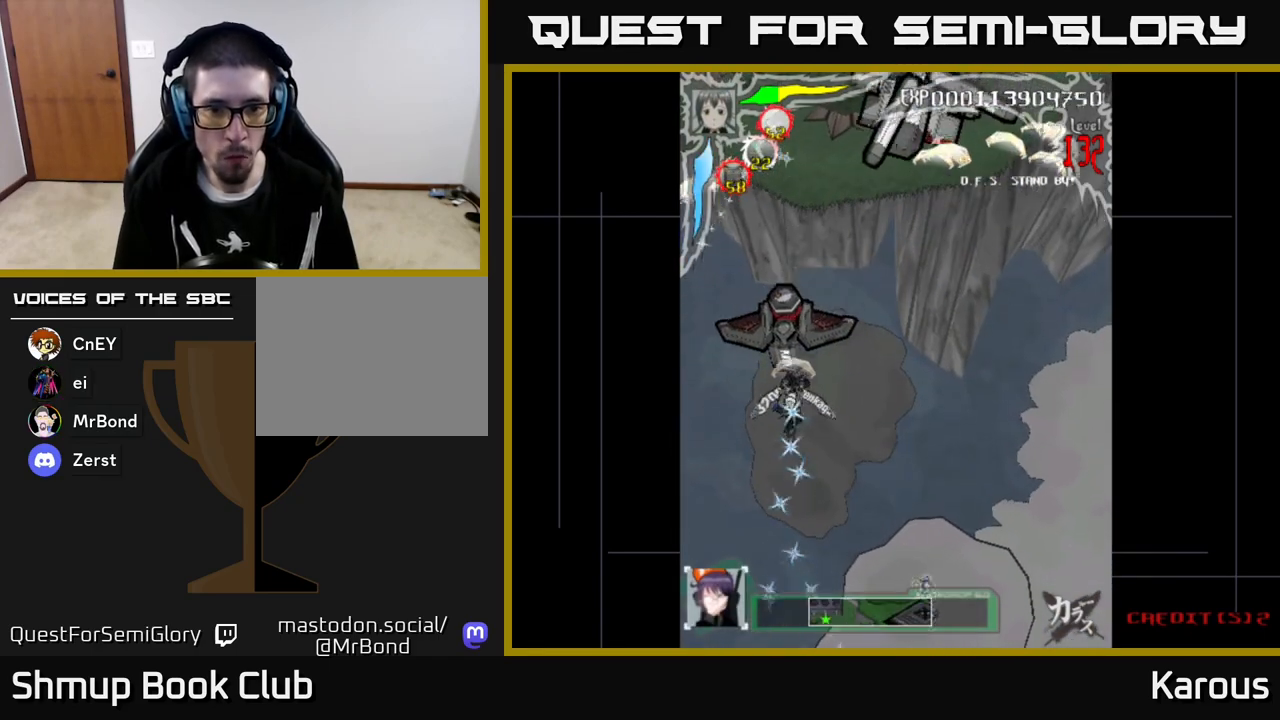
{"buttons": ["DPAD_DOWN"], "left_stick": "center", "events": [[100, "DPAD_LEFT", "down"], [100, "DPAD_UP", "up"], [133, "DPAD_DOWN", "down"], [183, "DPAD_LEFT", "up"]]}
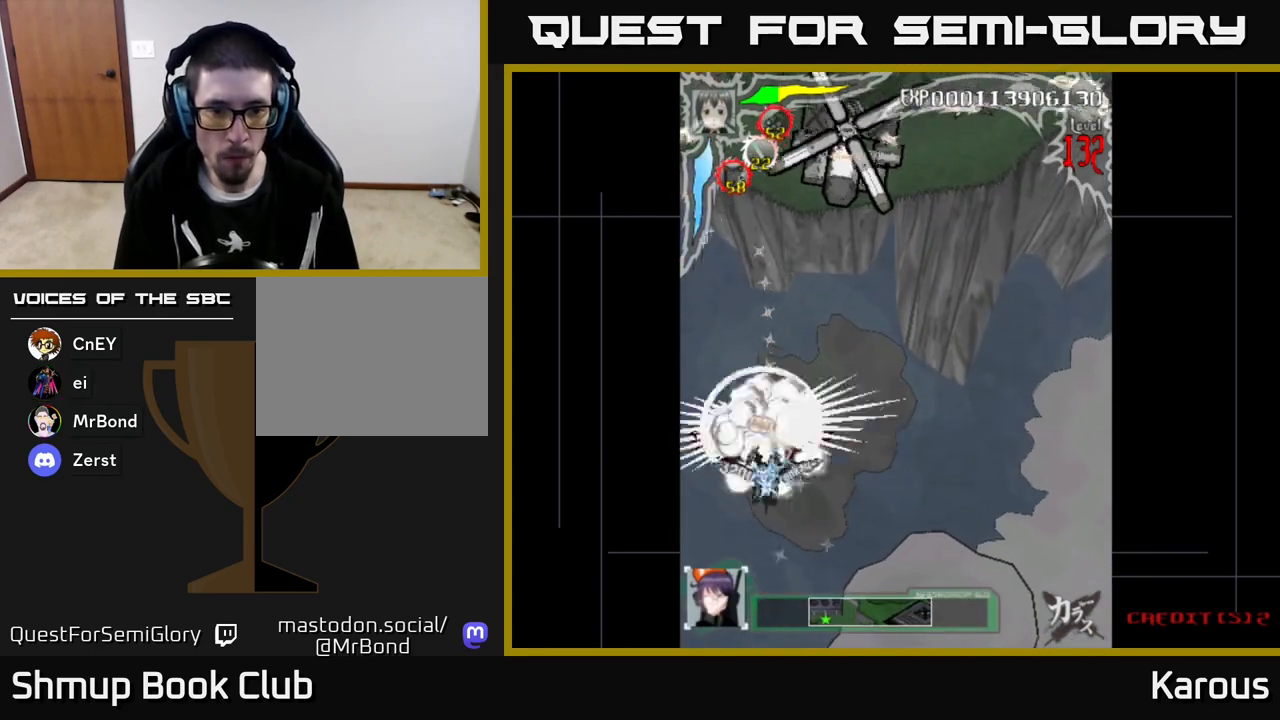
{"buttons": ["DPAD_UP", "DPAD_RIGHT"], "left_stick": "center", "events": [[17, "DPAD_LEFT", "down"], [200, "DPAD_LEFT", "up"], [367, "DPAD_DOWN", "up"], [383, "DPAD_UP", "down"], [450, "DPAD_RIGHT", "down"]]}
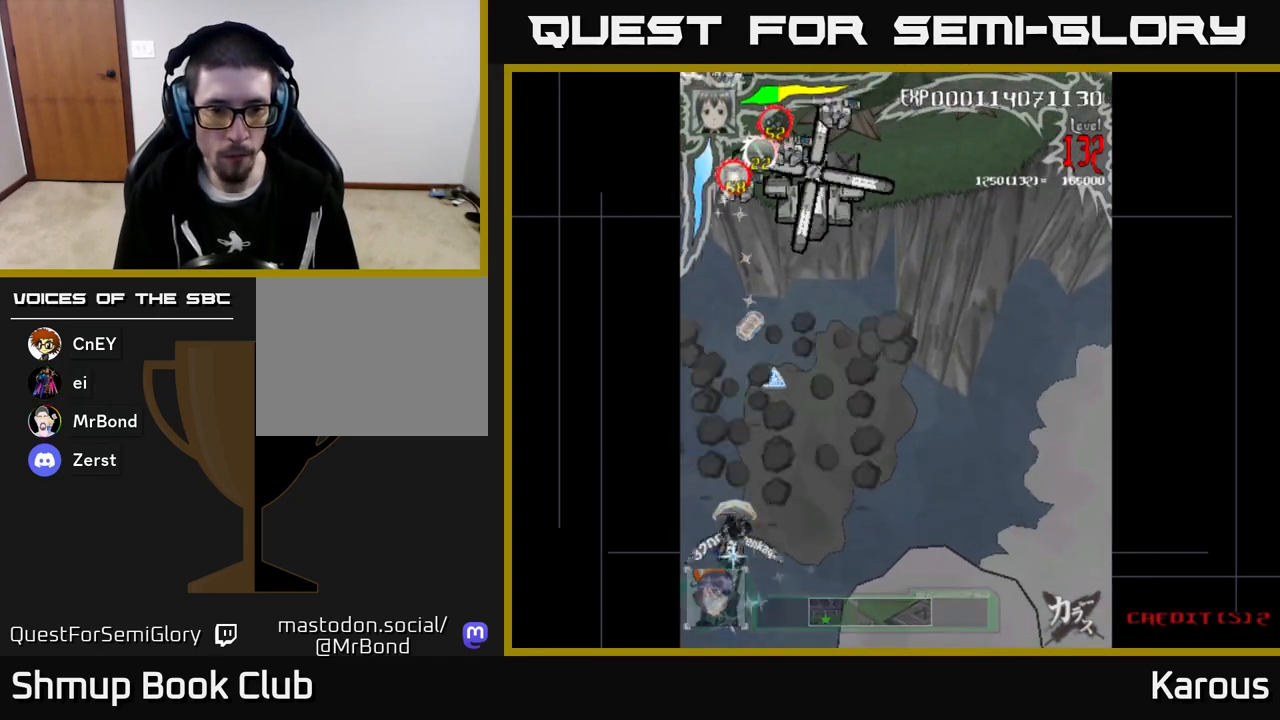
{"buttons": ["DPAD_UP"], "left_stick": "center", "events": [[117, "DPAD_RIGHT", "up"], [267, "DPAD_RIGHT", "down"], [333, "DPAD_RIGHT", "up"]]}
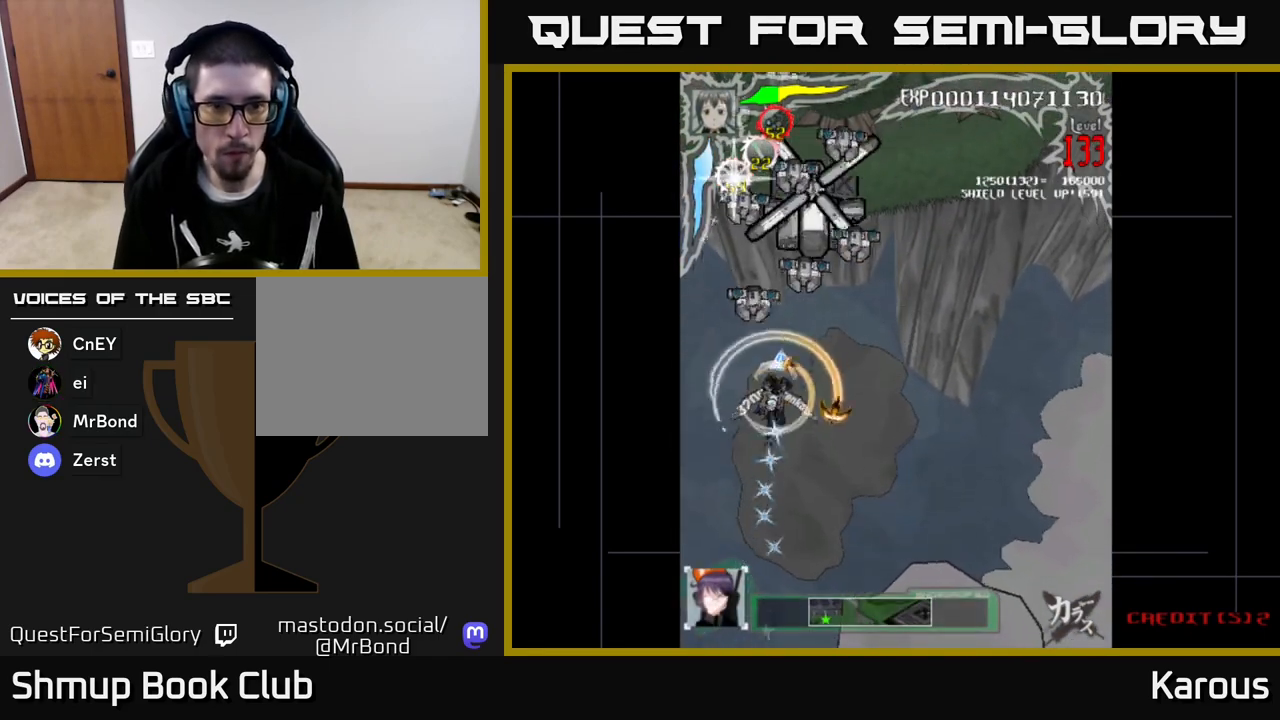
{"buttons": ["B", "DPAD_UP"], "left_stick": "center", "events": [[83, "DPAD_RIGHT", "down"], [83, "X", "down"], [167, "X", "up"], [200, "DPAD_RIGHT", "up"], [233, "B", "down"]]}
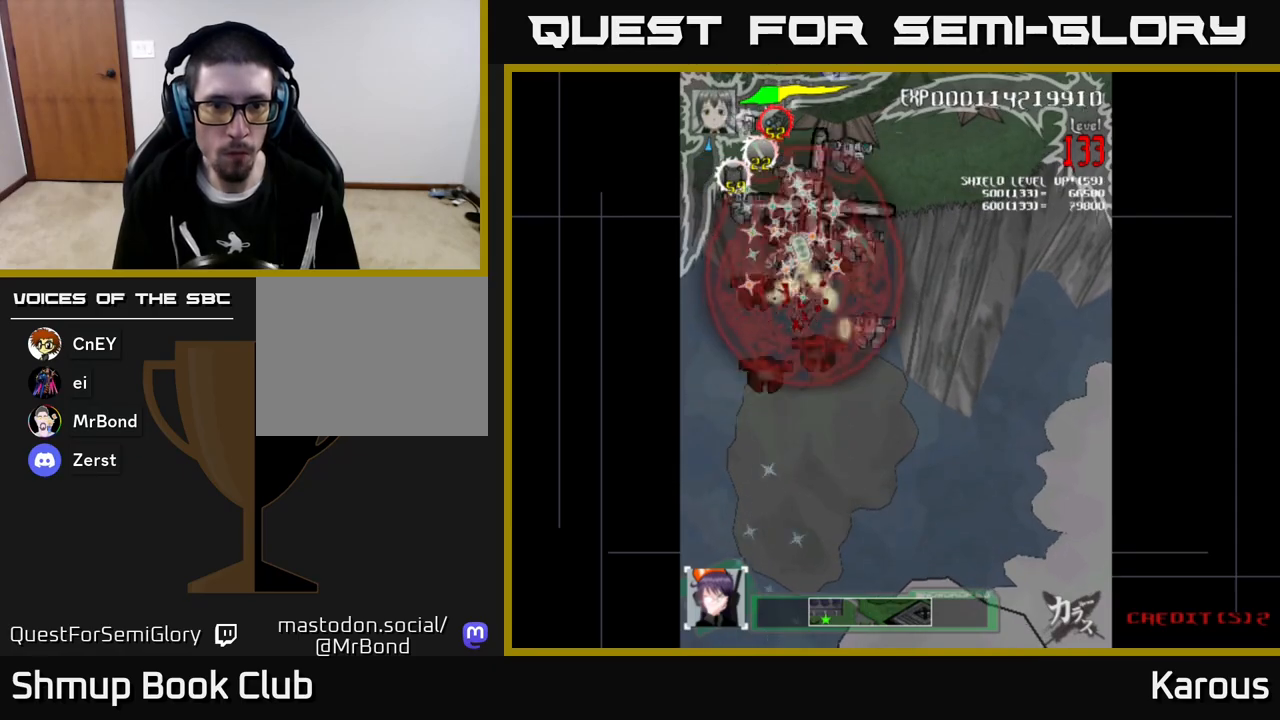
{"buttons": ["B", "DPAD_UP"], "left_stick": "center"}